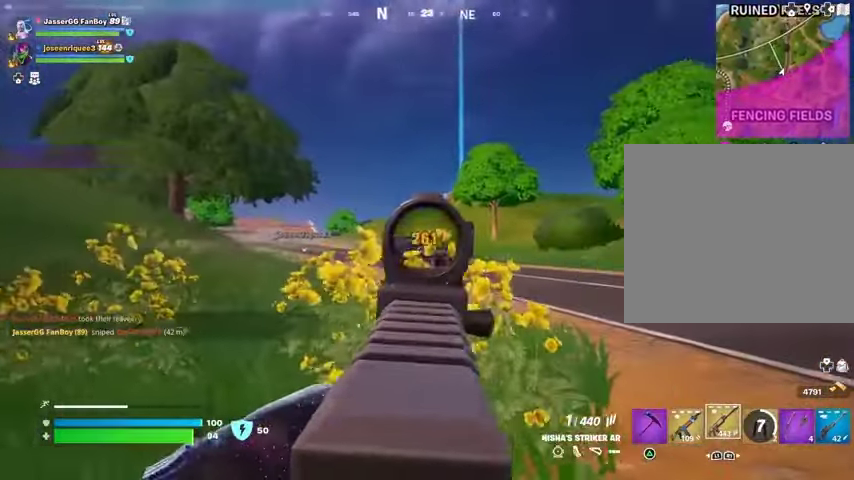
Gameplay with a controller (PlayStation layout); each line is a JSON object with the inputs held at the frame after it. "events" lists button and stick changes between this image and that frame as [ms after this image, input, new state], when the widget could be followed in between.
{"buttons": [], "left_stick": "up-right", "right_stick": "center", "events": [[67, "L2", "up"], [100, "R2", "up"], [133, "L1", "down"], [133, "right_stick", "center"], [267, "L1", "up"]]}
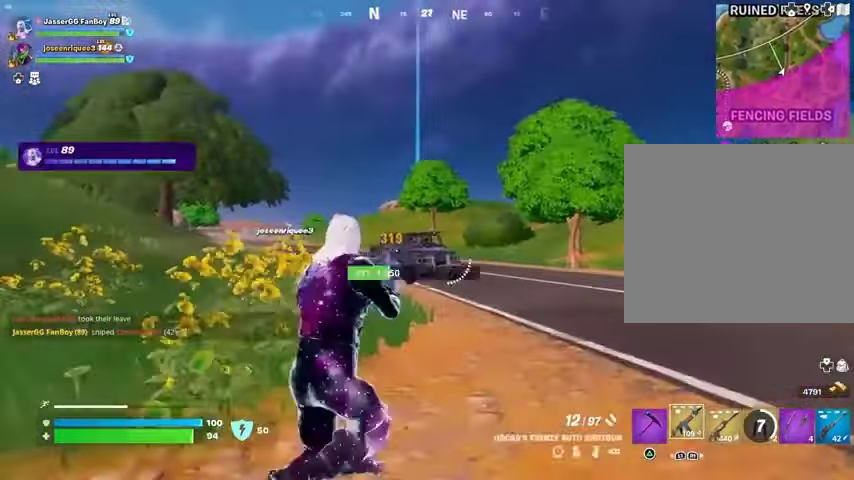
{"buttons": ["R2"], "left_stick": "up-right", "right_stick": "right", "events": [[33, "L2", "down"], [67, "R2", "down"], [167, "R2", "up"], [267, "right_stick", "right"], [467, "L2", "up"], [500, "R2", "down"]]}
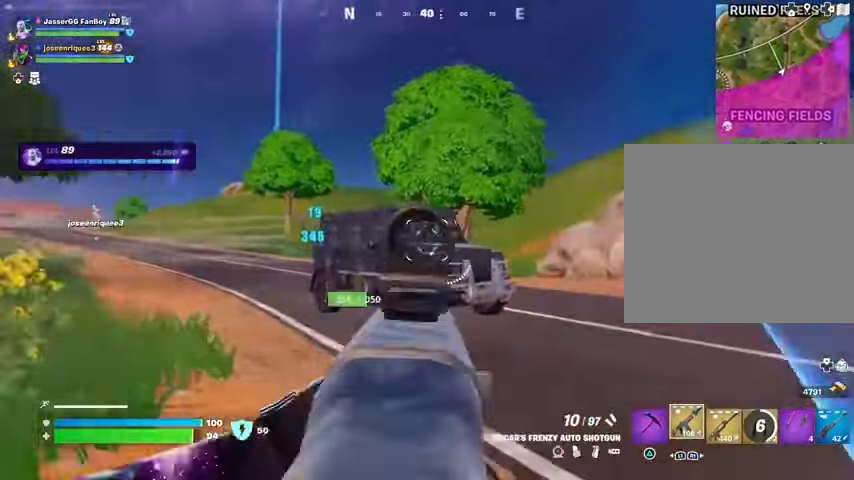
{"buttons": [], "left_stick": "up-right", "right_stick": "right", "events": [[100, "R2", "up"], [233, "right_stick", "center"], [300, "right_stick", "right"], [433, "R2", "down"], [500, "R2", "up"]]}
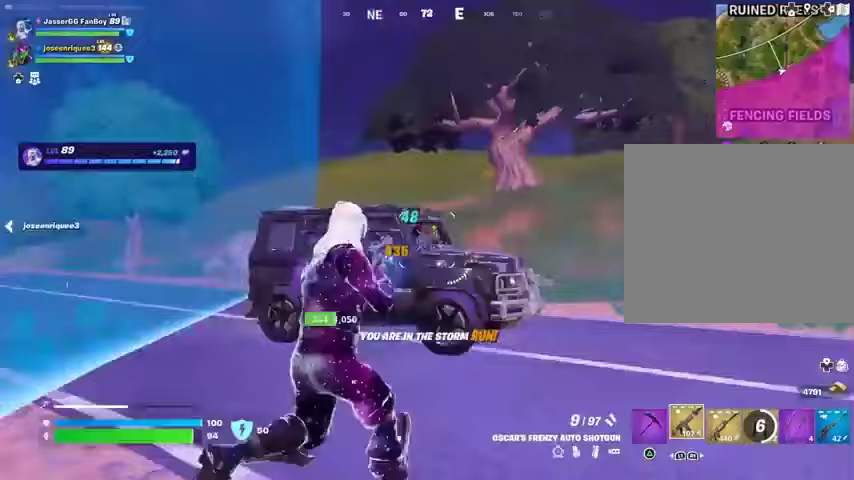
{"buttons": [], "left_stick": "up-right", "right_stick": "down-right", "events": [[267, "right_stick", "up-right"], [300, "R2", "down"], [367, "right_stick", "down-right"], [400, "R2", "up"]]}
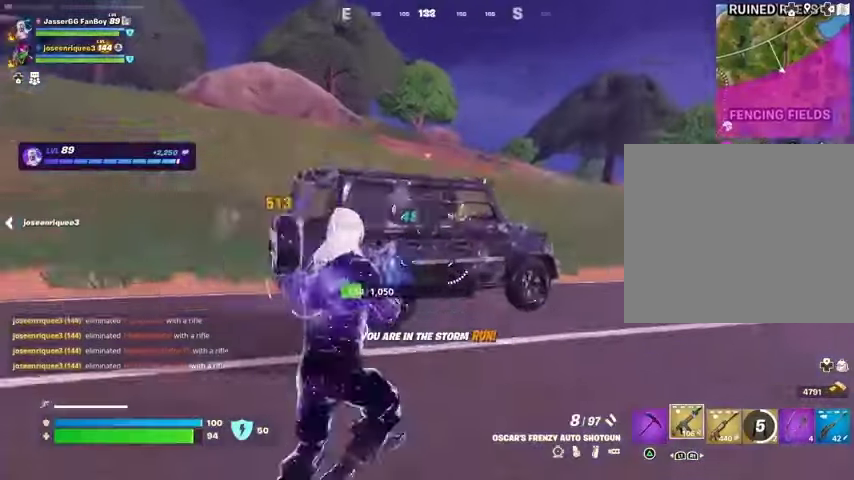
{"buttons": [], "left_stick": "up-right", "right_stick": "right", "events": [[133, "right_stick", "up-right"], [167, "R2", "down"], [233, "right_stick", "down"], [267, "R2", "up"], [333, "right_stick", "center"], [467, "right_stick", "right"]]}
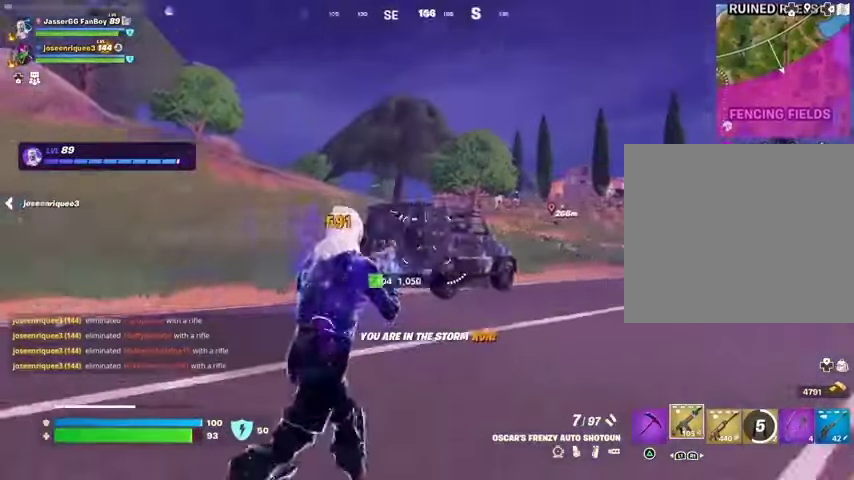
{"buttons": [], "left_stick": "up", "right_stick": "center", "events": [[33, "R2", "down"], [67, "L3", "down"], [100, "R2", "up"], [100, "right_stick", "down-left"], [167, "L3", "up"], [167, "left_stick", "up"], [167, "right_stick", "center"]]}
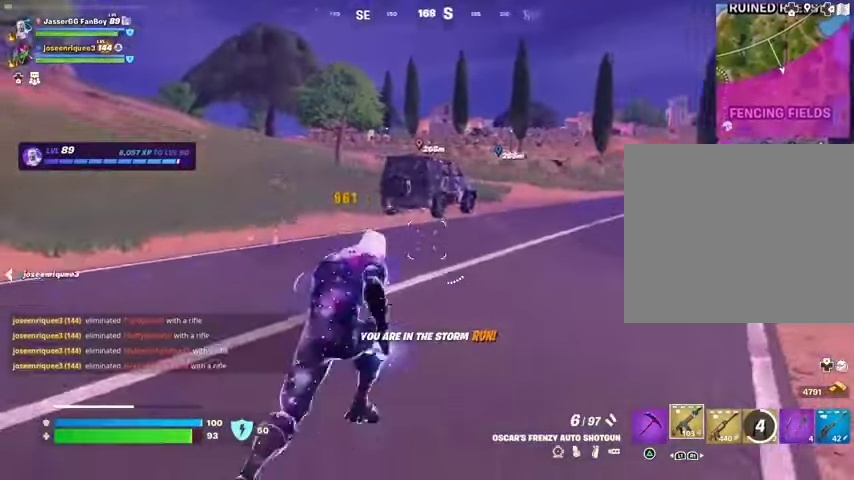
{"buttons": ["L2"], "left_stick": "center", "right_stick": "center", "events": [[133, "right_stick", "up-right"], [233, "R3", "down"], [233, "right_stick", "center"], [300, "R3", "up"], [367, "left_stick", "center"], [500, "L2", "down"]]}
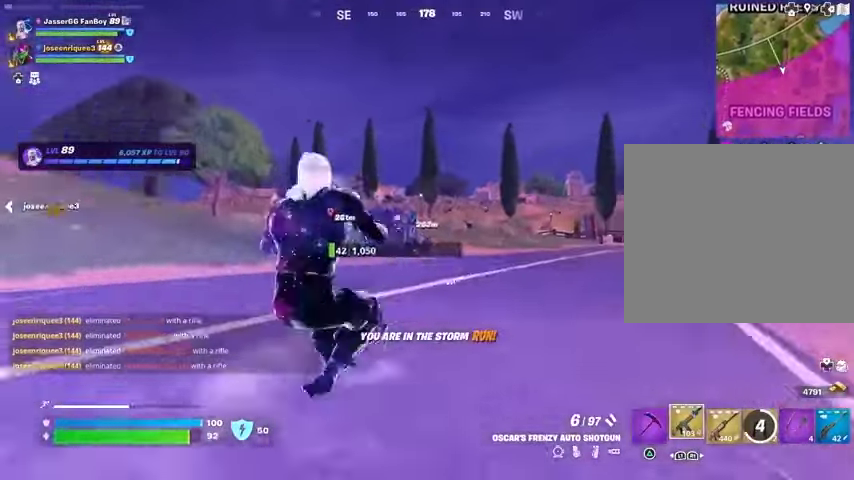
{"buttons": ["R2"], "left_stick": "center", "right_stick": "center", "events": [[33, "L1", "down"], [67, "R2", "down"], [133, "L1", "up"], [133, "R2", "up"], [367, "L2", "up"], [433, "R2", "down"]]}
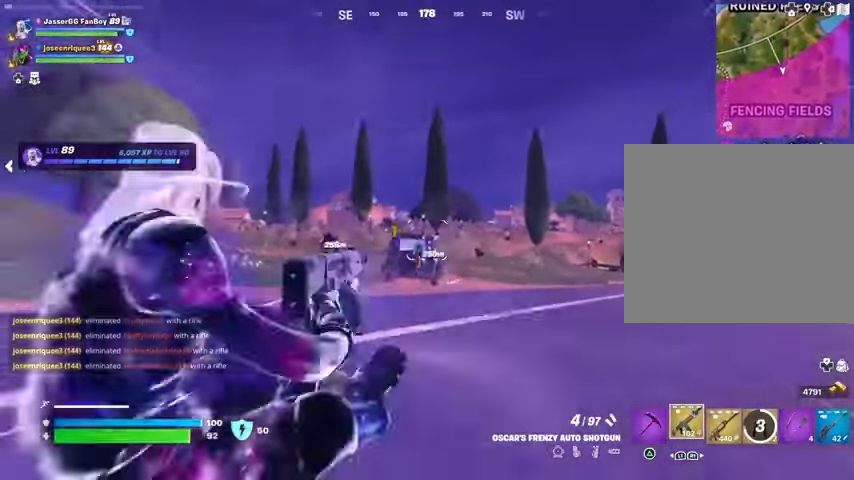
{"buttons": ["L3"], "left_stick": "up", "right_stick": "center", "events": [[33, "R2", "up"], [400, "left_stick", "up"], [433, "L3", "down"]]}
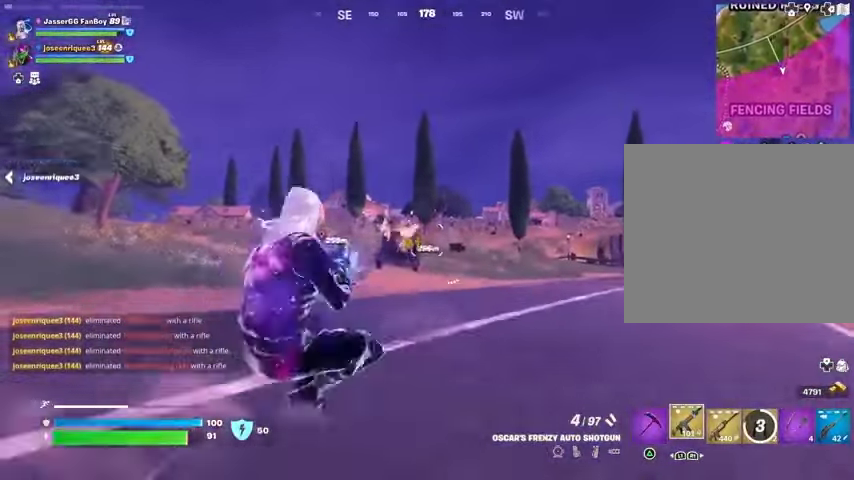
{"buttons": [], "left_stick": "up-left", "right_stick": "center", "events": [[67, "L3", "up"], [267, "left_stick", "up-left"], [367, "L1", "down"], [433, "L1", "up"]]}
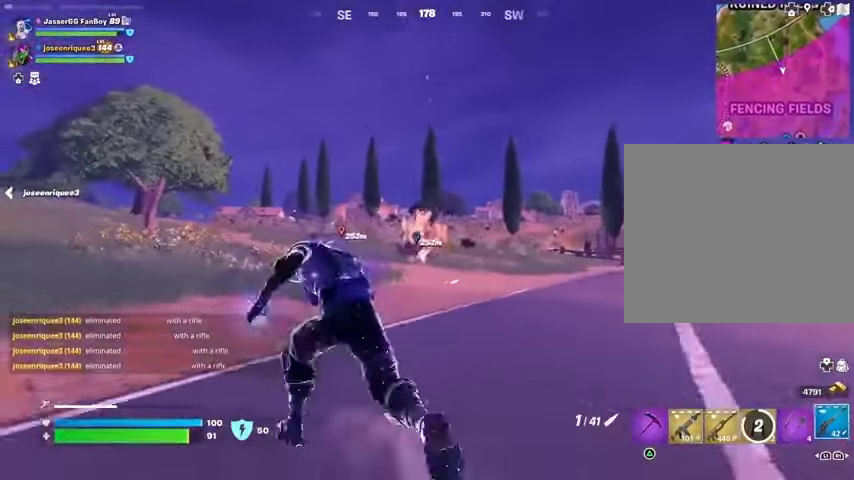
{"buttons": [], "left_stick": "up-left", "right_stick": "center", "events": []}
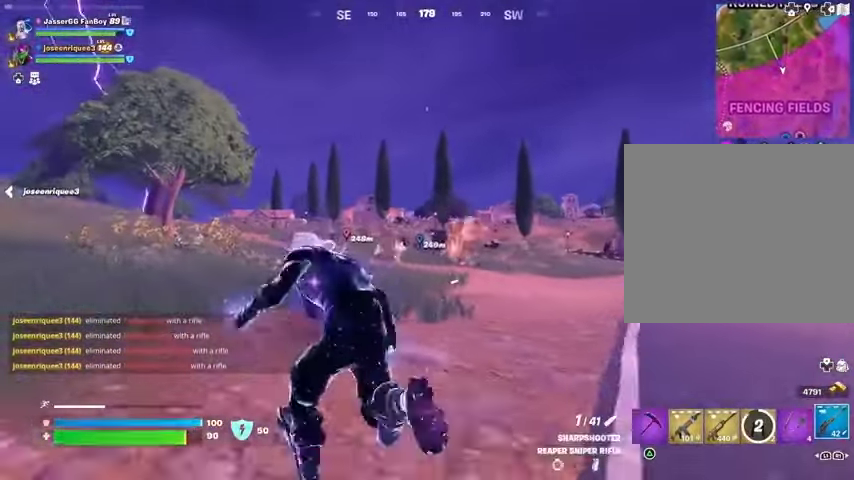
{"buttons": ["L2"], "left_stick": "up-left", "right_stick": "center", "events": [[233, "L1", "down"], [233, "L2", "down"], [500, "L1", "up"]]}
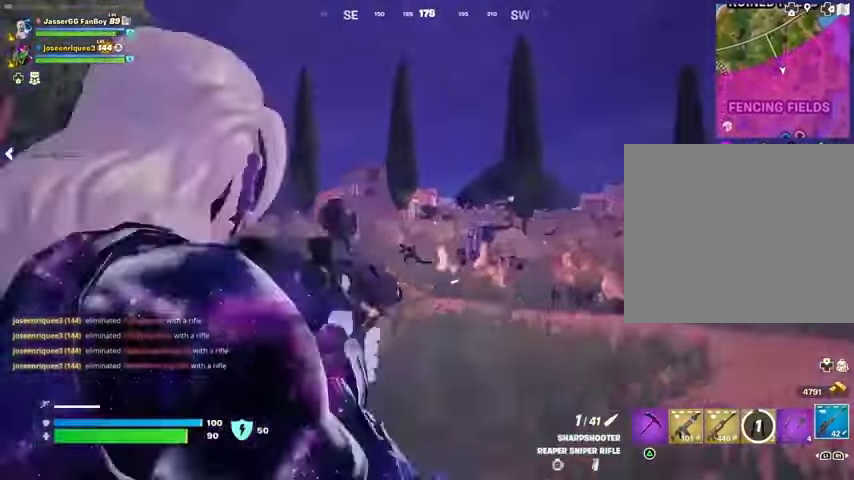
{"buttons": ["L2"], "left_stick": "up-left", "right_stick": "up-left", "events": [[100, "right_stick", "left"], [467, "right_stick", "up-left"]]}
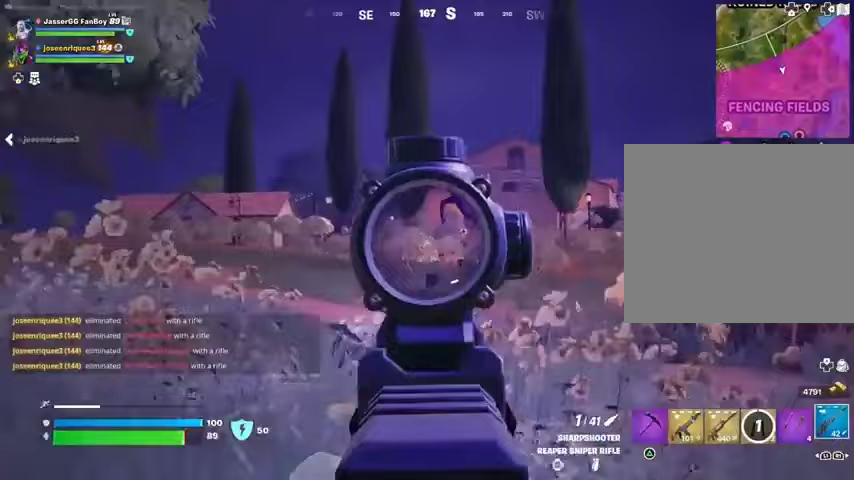
{"buttons": [], "left_stick": "up-left", "right_stick": "down-left", "events": [[233, "right_stick", "up-right"], [267, "L2", "up"], [267, "R2", "down"], [300, "L3", "down"], [300, "right_stick", "down-right"], [333, "R2", "up"], [400, "L3", "up"], [400, "right_stick", "down-left"]]}
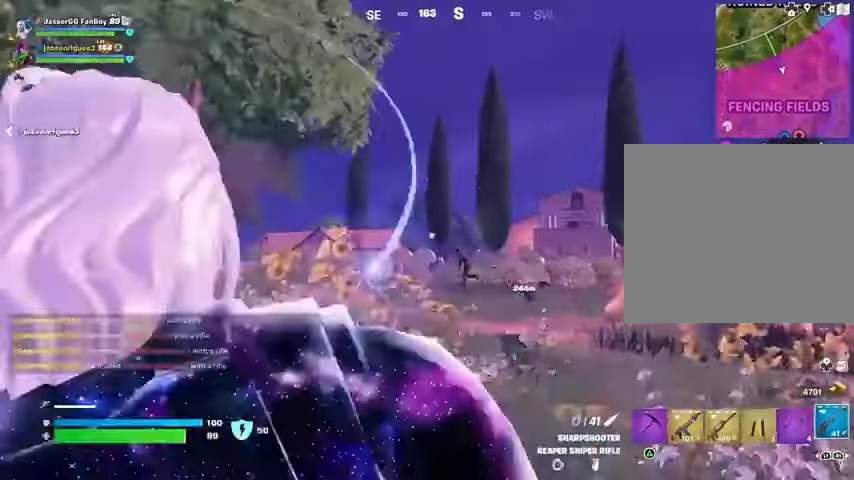
{"buttons": [], "left_stick": "up-left", "right_stick": "center", "events": [[367, "right_stick", "center"]]}
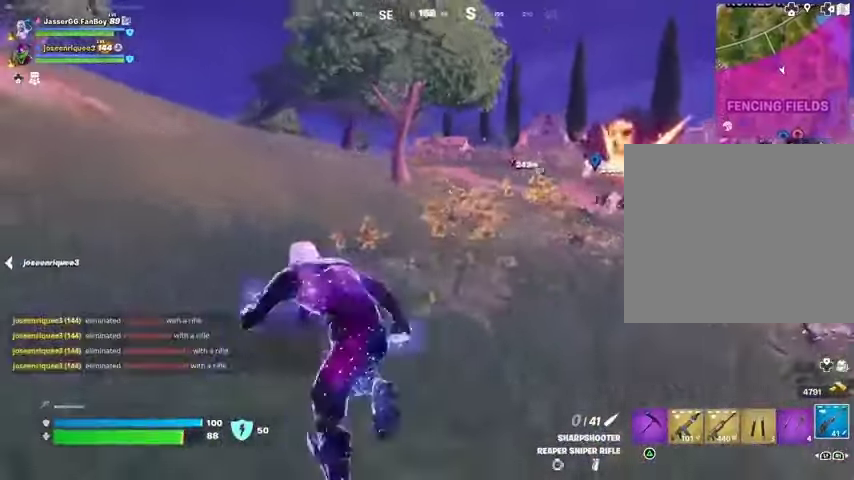
{"buttons": [], "left_stick": "center", "right_stick": "center", "events": [[33, "R3", "down"], [67, "left_stick", "center"], [100, "R3", "up"], [400, "SQUARE", "down"], [500, "SQUARE", "up"]]}
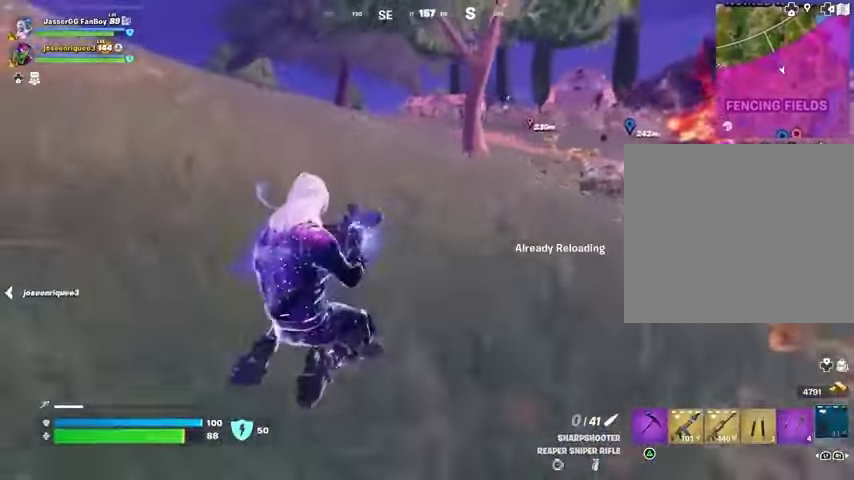
{"buttons": [], "left_stick": "center", "right_stick": "center", "events": []}
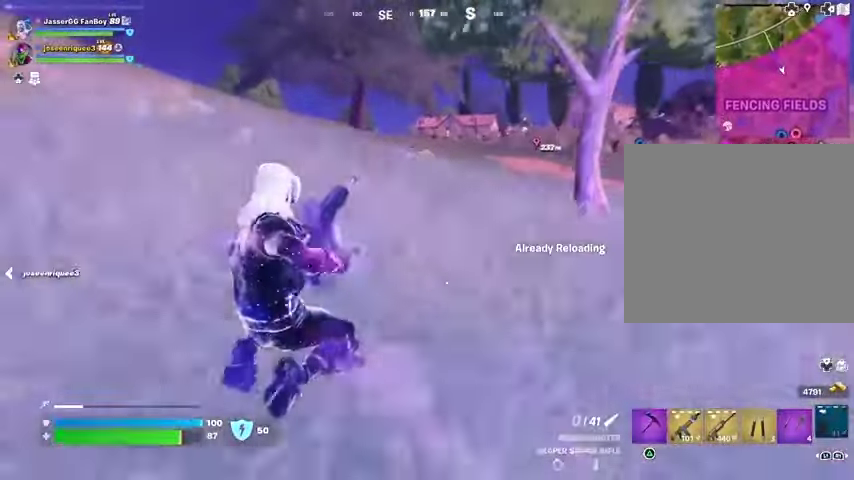
{"buttons": ["R3"], "left_stick": "up-left", "right_stick": "center", "events": [[33, "CROSS", "down"], [33, "left_stick", "up"], [100, "CROSS", "up"], [233, "left_stick", "up-left"], [267, "right_stick", "right"], [367, "right_stick", "center"], [500, "R3", "down"]]}
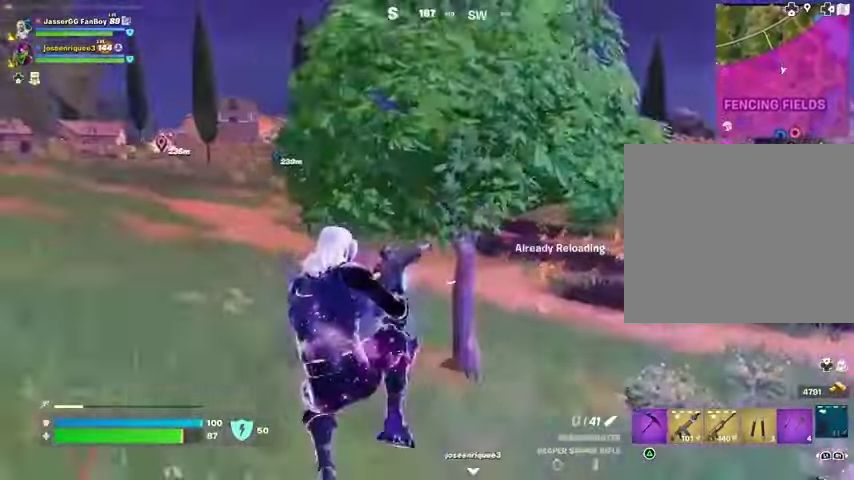
{"buttons": ["CROSS"], "left_stick": "up-left", "right_stick": "center", "events": [[67, "R3", "up"], [467, "CROSS", "down"]]}
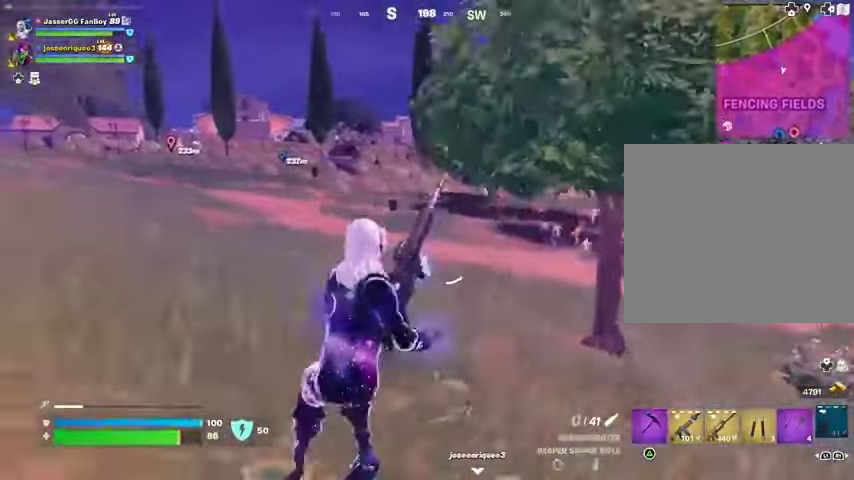
{"buttons": [], "left_stick": "up-left", "right_stick": "center", "events": [[33, "CROSS", "up"]]}
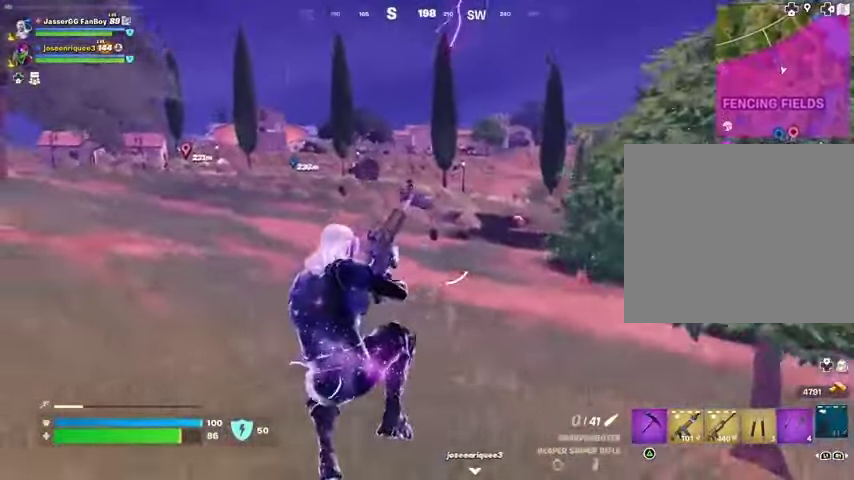
{"buttons": [], "left_stick": "up-left", "right_stick": "center", "events": []}
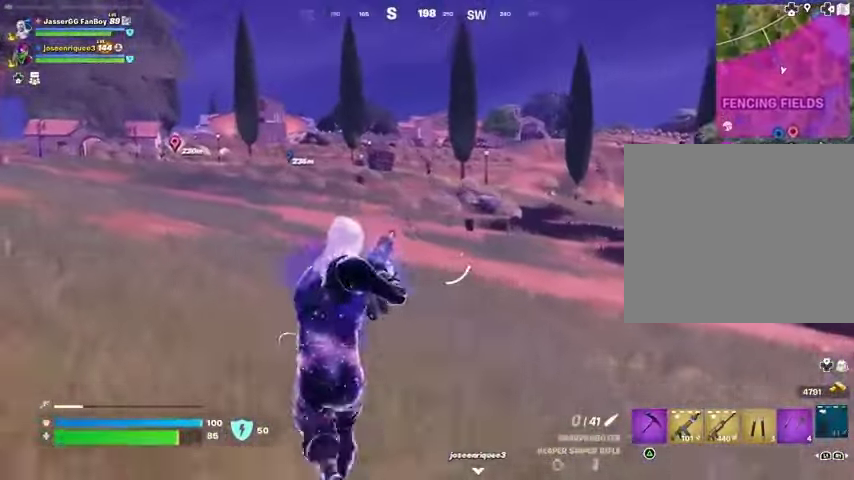
{"buttons": ["L2"], "left_stick": "up-left", "right_stick": "center"}
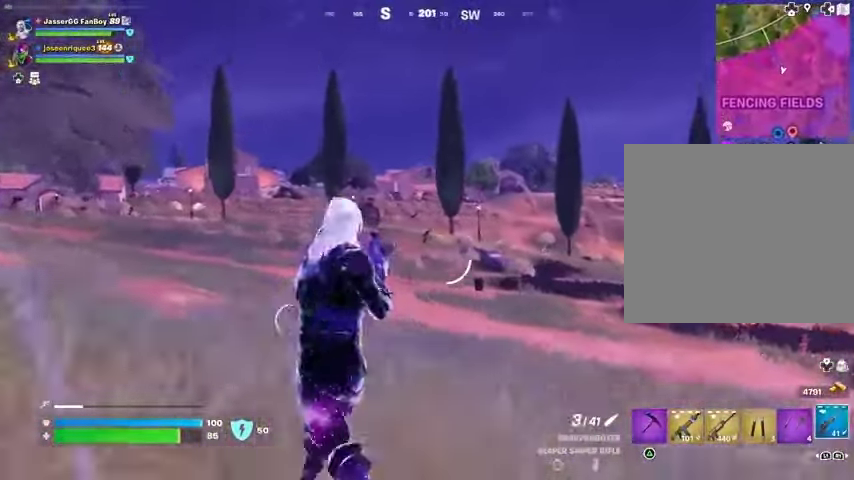
{"buttons": ["L2"], "left_stick": "up-right", "right_stick": "center", "events": [[200, "right_stick", "right"], [333, "right_stick", "up-right"], [433, "left_stick", "up-right"], [433, "right_stick", "center"]]}
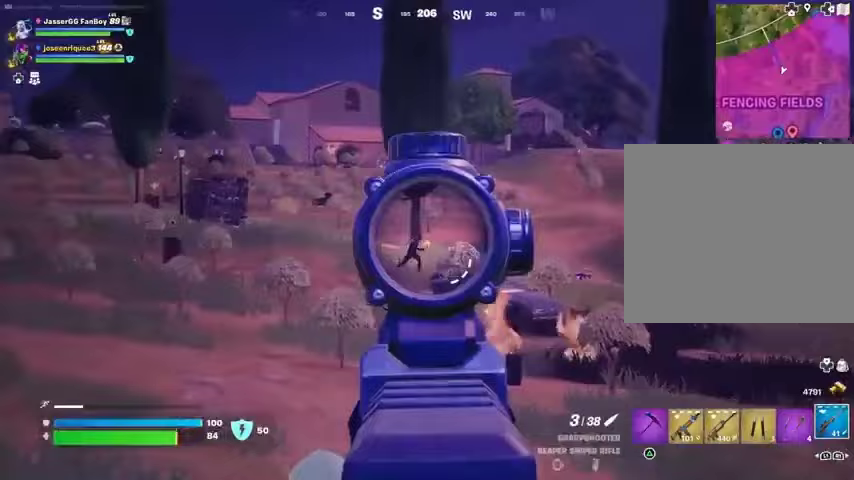
{"buttons": [], "left_stick": "up-left", "right_stick": "center", "events": [[100, "right_stick", "right"], [233, "L3", "down"], [233, "R2", "down"], [233, "left_stick", "up-left"], [233, "right_stick", "up-left"], [267, "L2", "up"], [300, "L3", "up"], [300, "R2", "up"], [300, "right_stick", "down"], [433, "right_stick", "center"]]}
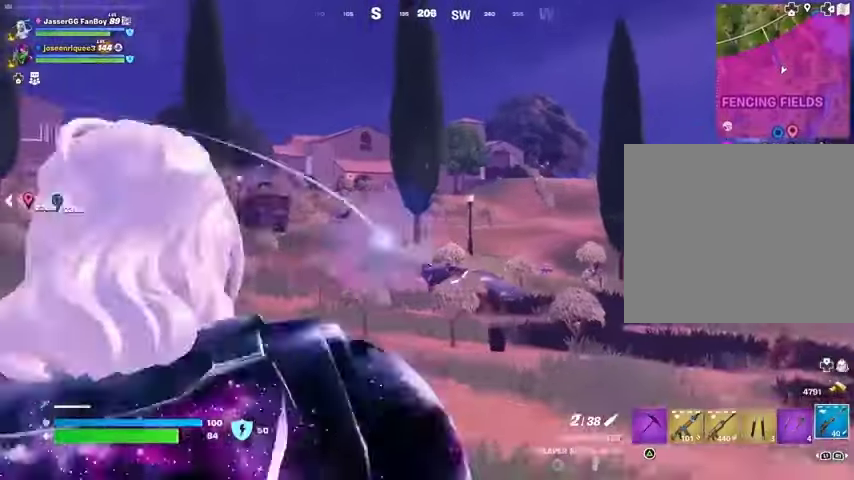
{"buttons": [], "left_stick": "up-left", "right_stick": "right", "events": [[167, "right_stick", "left"], [433, "right_stick", "right"]]}
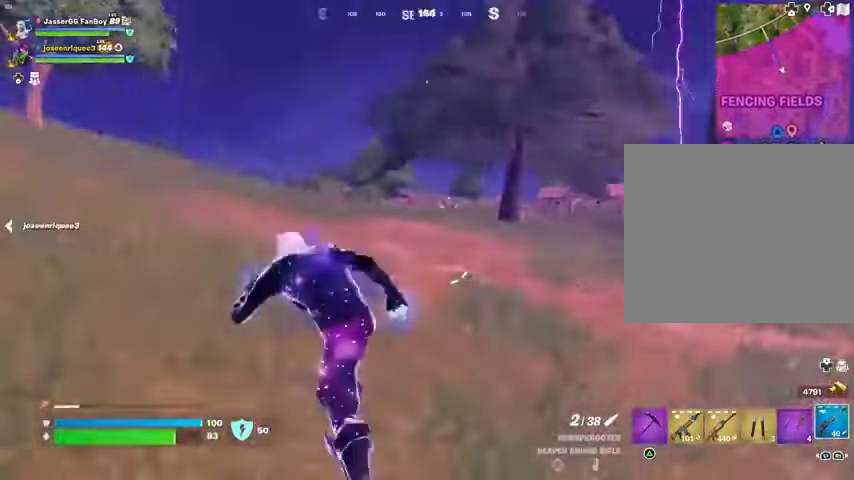
{"buttons": [], "left_stick": "up-left", "right_stick": "center", "events": [[200, "right_stick", "center"]]}
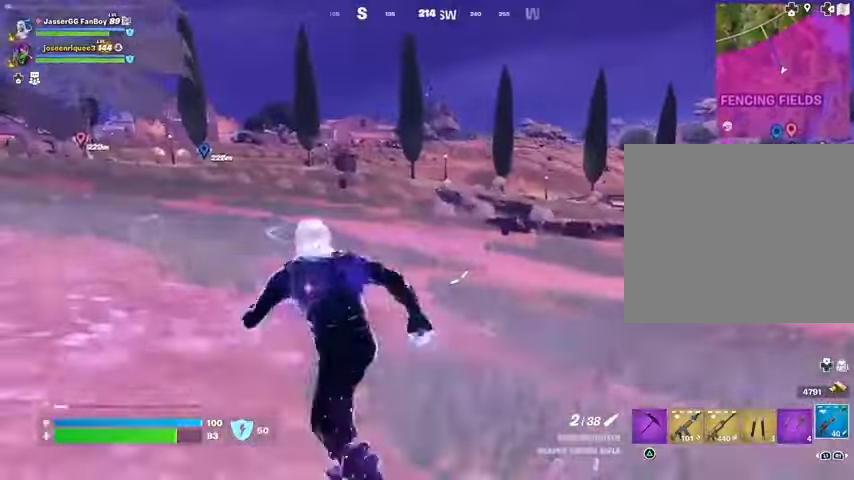
{"buttons": ["L2"], "left_stick": "down-right", "right_stick": "center", "events": [[167, "L2", "down"], [333, "left_stick", "right"], [367, "right_stick", "up"], [467, "right_stick", "center"], [500, "left_stick", "down-right"]]}
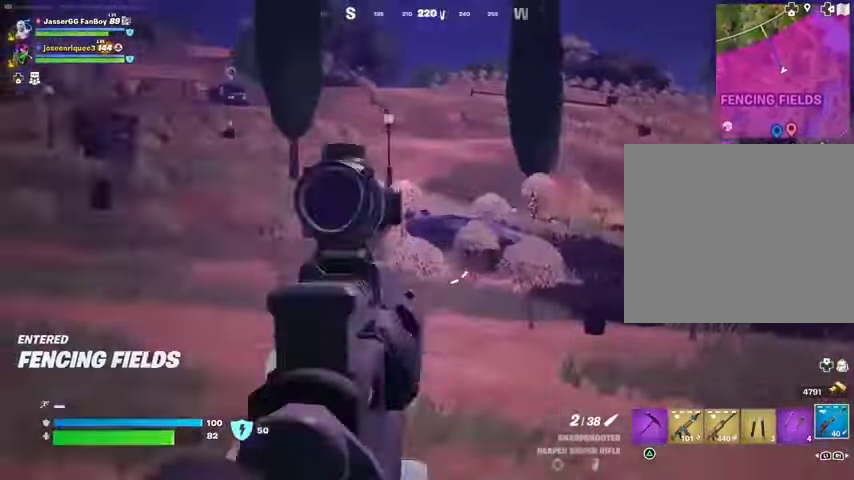
{"buttons": ["L2"], "left_stick": "left", "right_stick": "left", "events": [[33, "right_stick", "up-right"], [400, "right_stick", "center"], [500, "left_stick", "left"], [500, "right_stick", "left"]]}
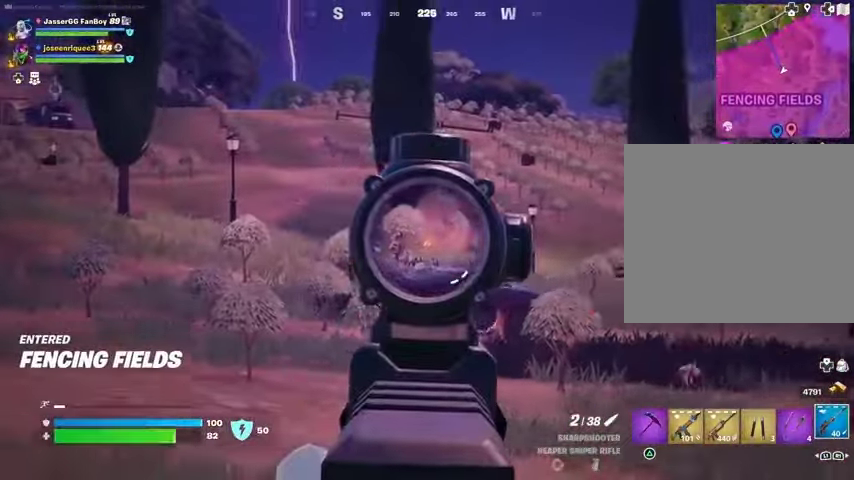
{"buttons": ["L2"], "left_stick": "up", "right_stick": "center", "events": [[133, "left_stick", "up-left"], [133, "right_stick", "center"], [233, "left_stick", "up"]]}
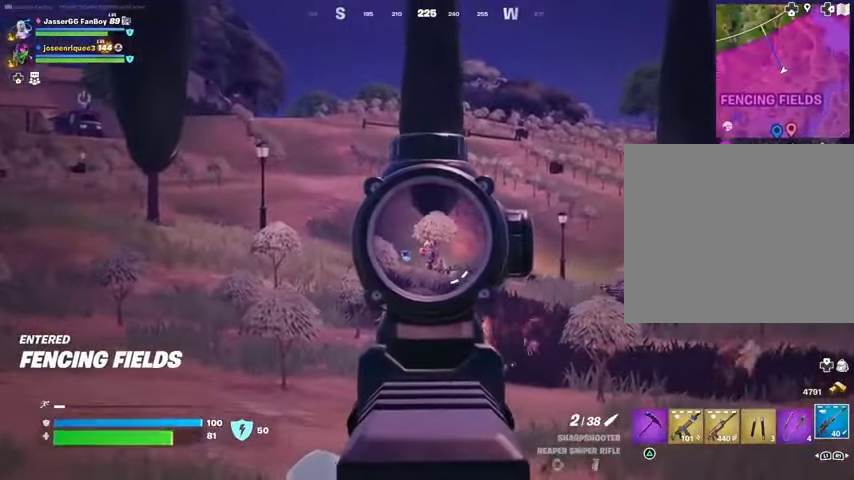
{"buttons": [], "left_stick": "up", "right_stick": "center", "events": [[367, "R2", "down"], [467, "L2", "up"], [467, "R2", "up"]]}